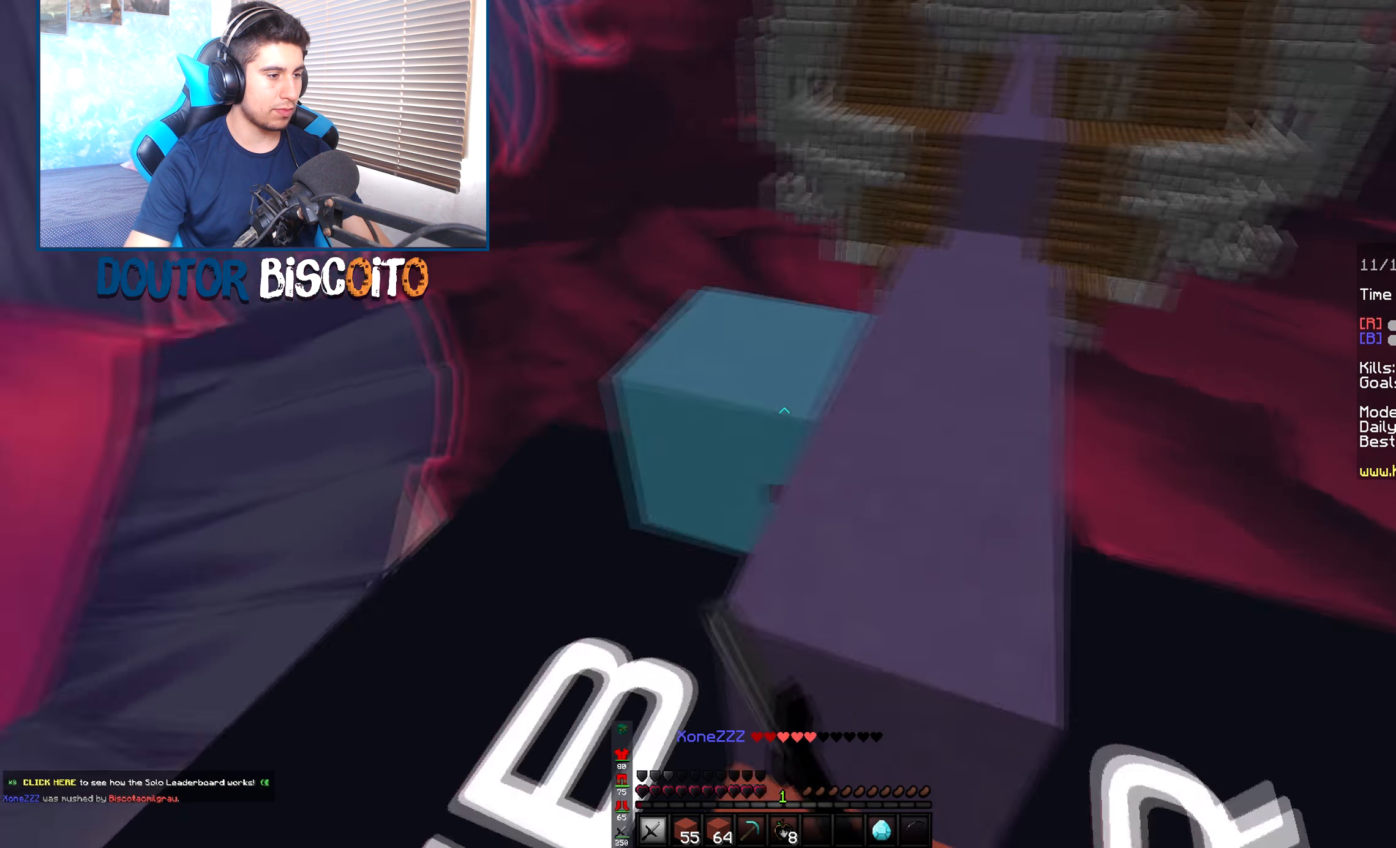
Gameplay with keyboard and mouse; each line is a JSON object with the keys and mouse buttons held at the frame after it. "events" lists presses ("down") and releases ("up") of "down", "left", "right", "space", "up", "mouse_left" and "mouse_right" between this image and that frame as [ms after this image, input, new state], when the widget could be followed in between. "mouse_left", "mouse_right" = the "left", "right" buttons of the "mouse" list. No other keys are recorded. Fast repeated clicks can show as one long hold. Mouse movement is not recorded.
{"keys": ["right", "up"], "mouse": [], "events": [[50, "space", "down"], [100, "mouse_left", "up"], [300, "right", "down"], [433, "space", "up"]]}
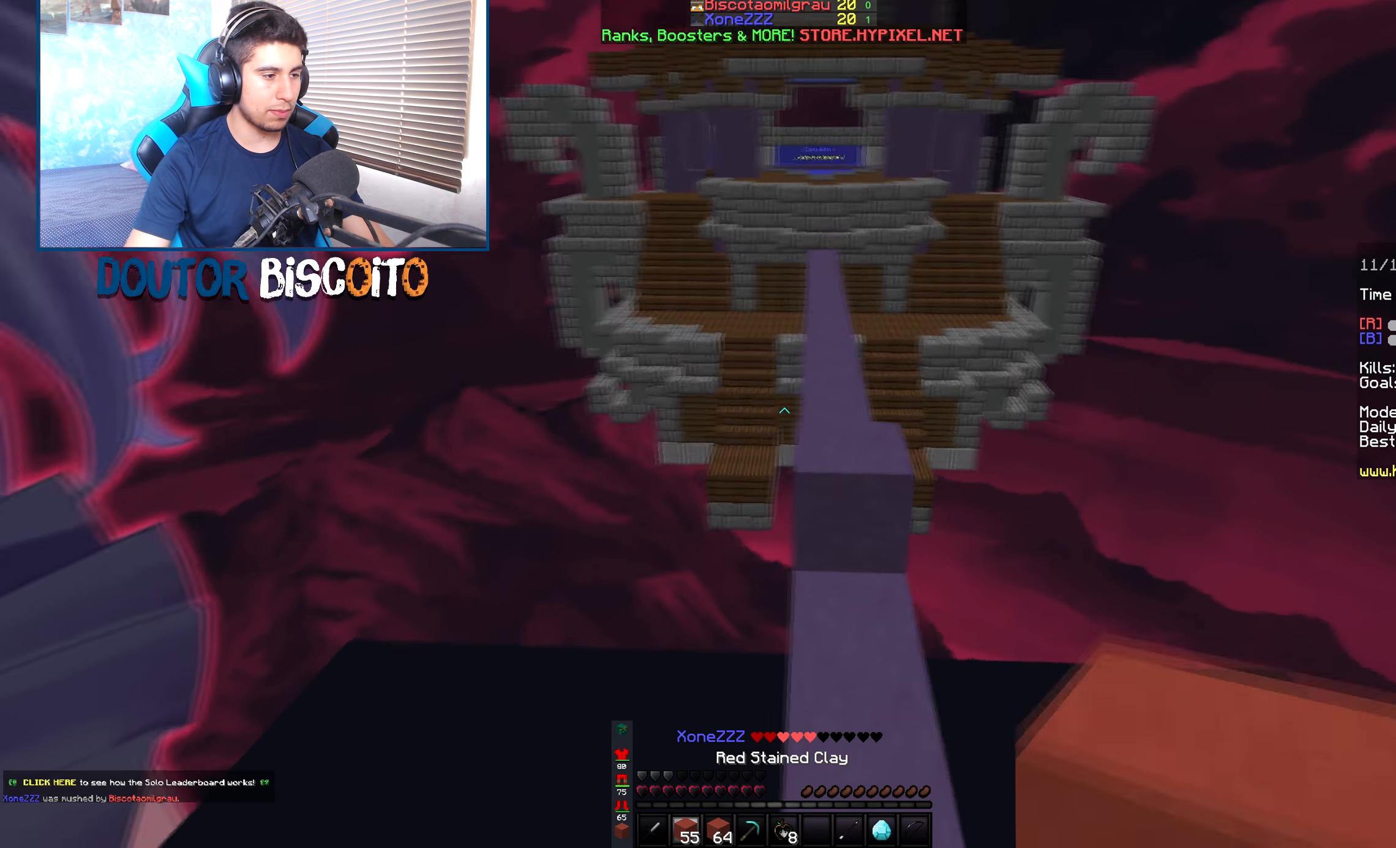
{"keys": ["space", "up"], "mouse": ["right"], "events": [[66, "right", "up"], [83, "space", "down"], [416, "mouse_right", "down"]]}
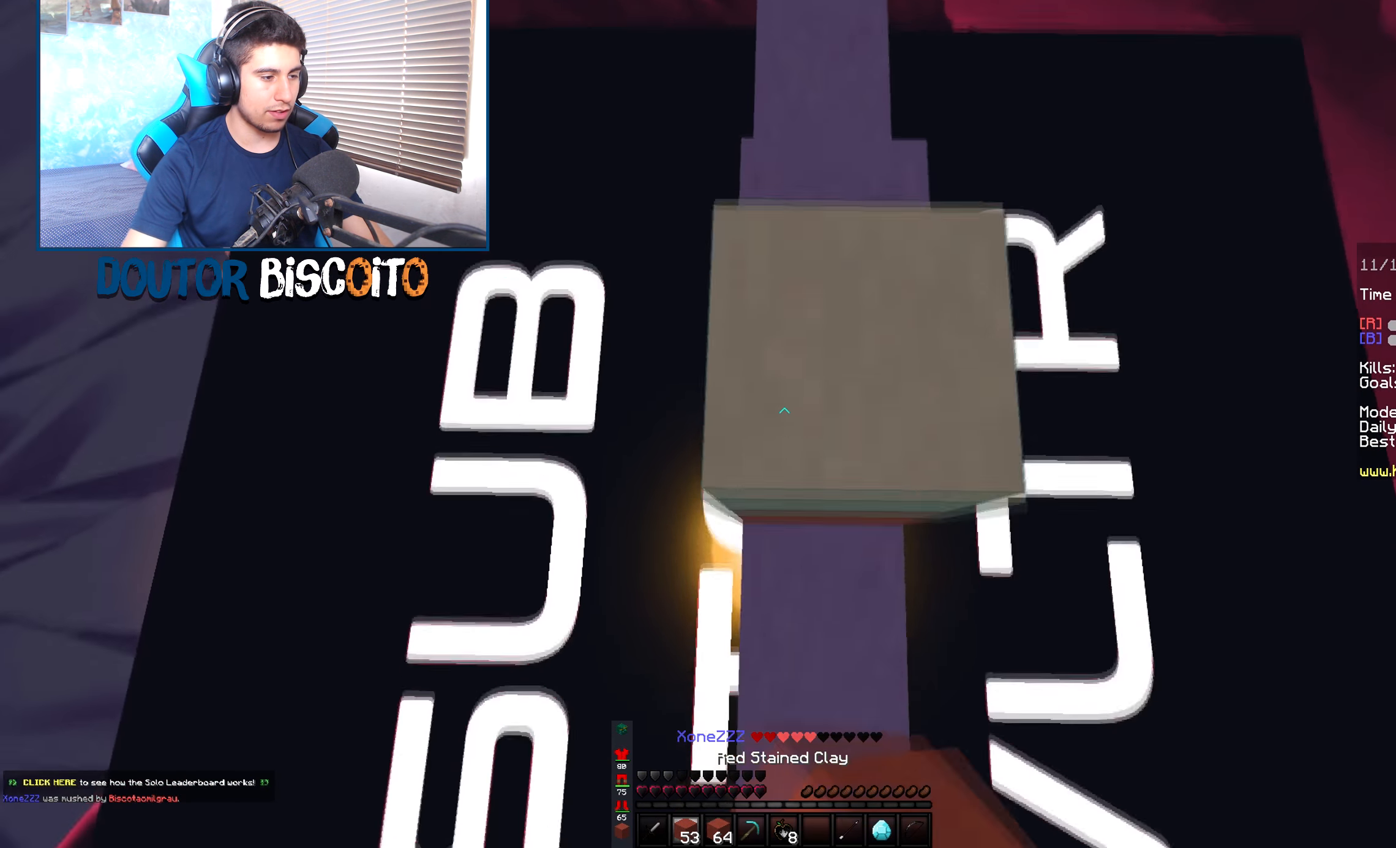
{"keys": ["right", "space", "up"], "mouse": [], "events": [[166, "mouse_right", "up"], [383, "right", "down"]]}
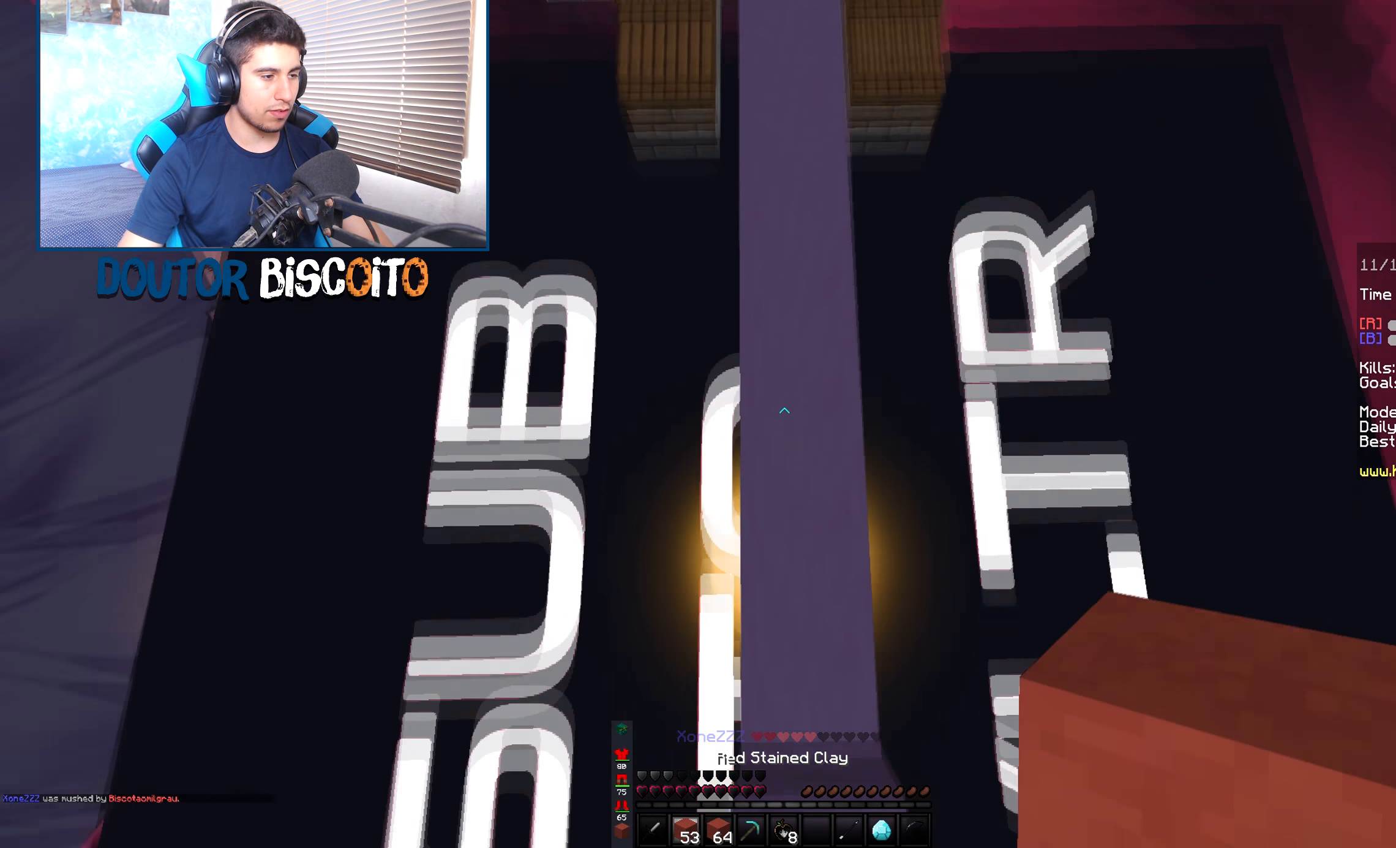
{"keys": ["down", "space"], "mouse": [], "events": [[33, "mouse_right", "down"], [50, "right", "up"], [150, "up", "up"], [216, "down", "down"], [416, "mouse_right", "up"]]}
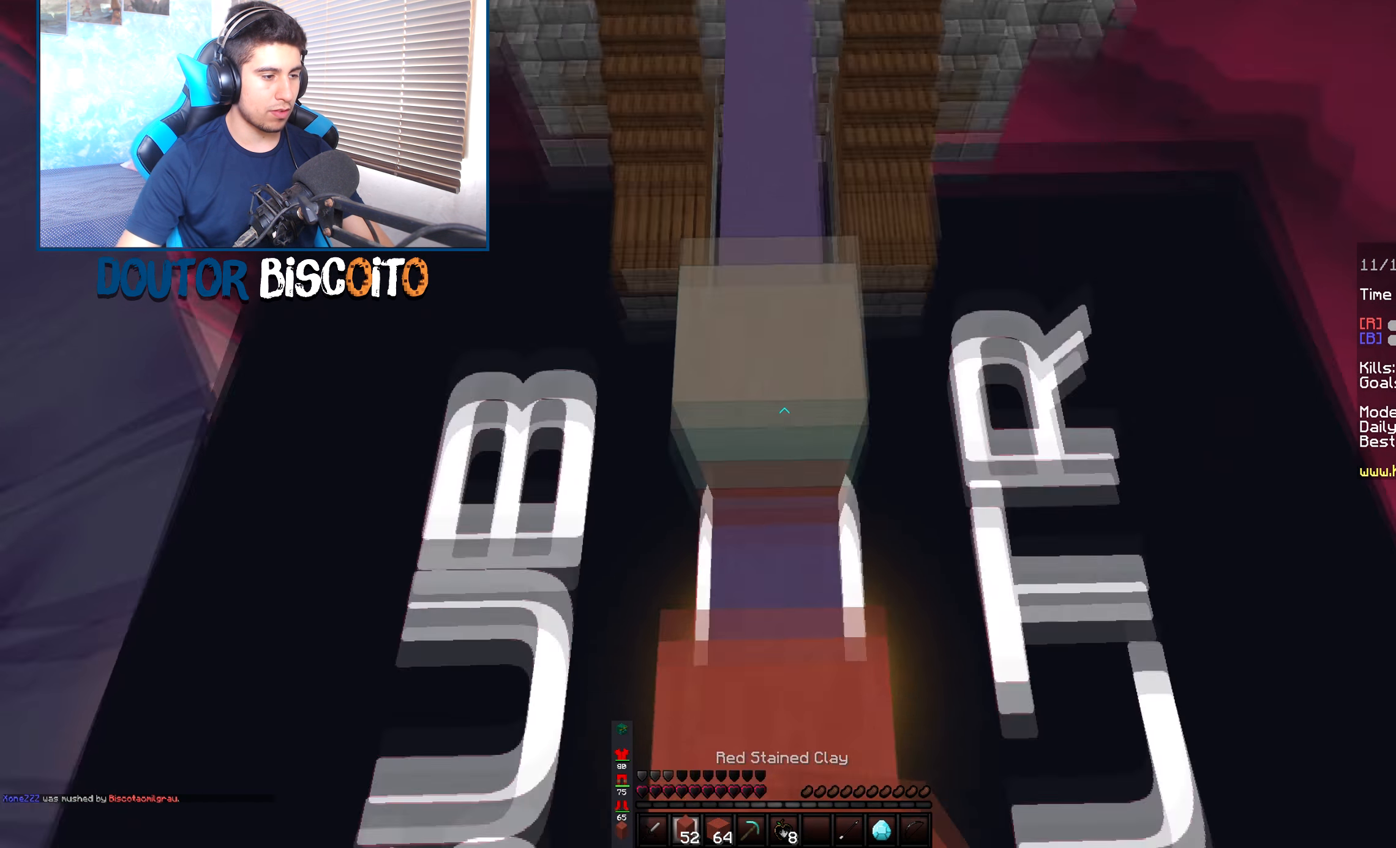
{"keys": ["space", "up"], "mouse": ["right"], "events": [[100, "mouse_right", "down"], [400, "down", "up"], [450, "up", "down"]]}
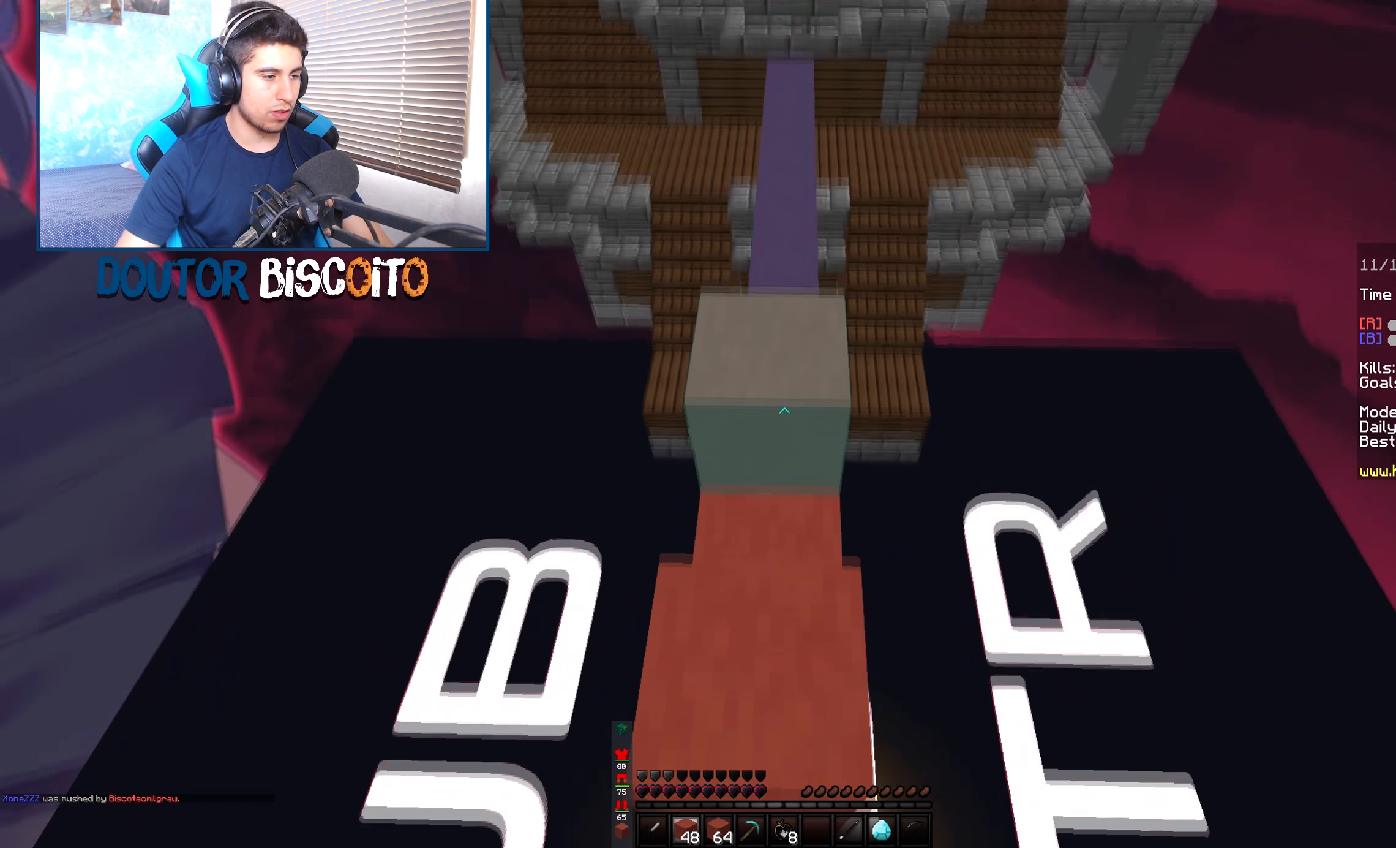
{"keys": ["space"], "mouse": [], "events": [[16, "mouse_right", "up"], [150, "mouse_right", "down"], [383, "up", "up"], [500, "mouse_right", "up"]]}
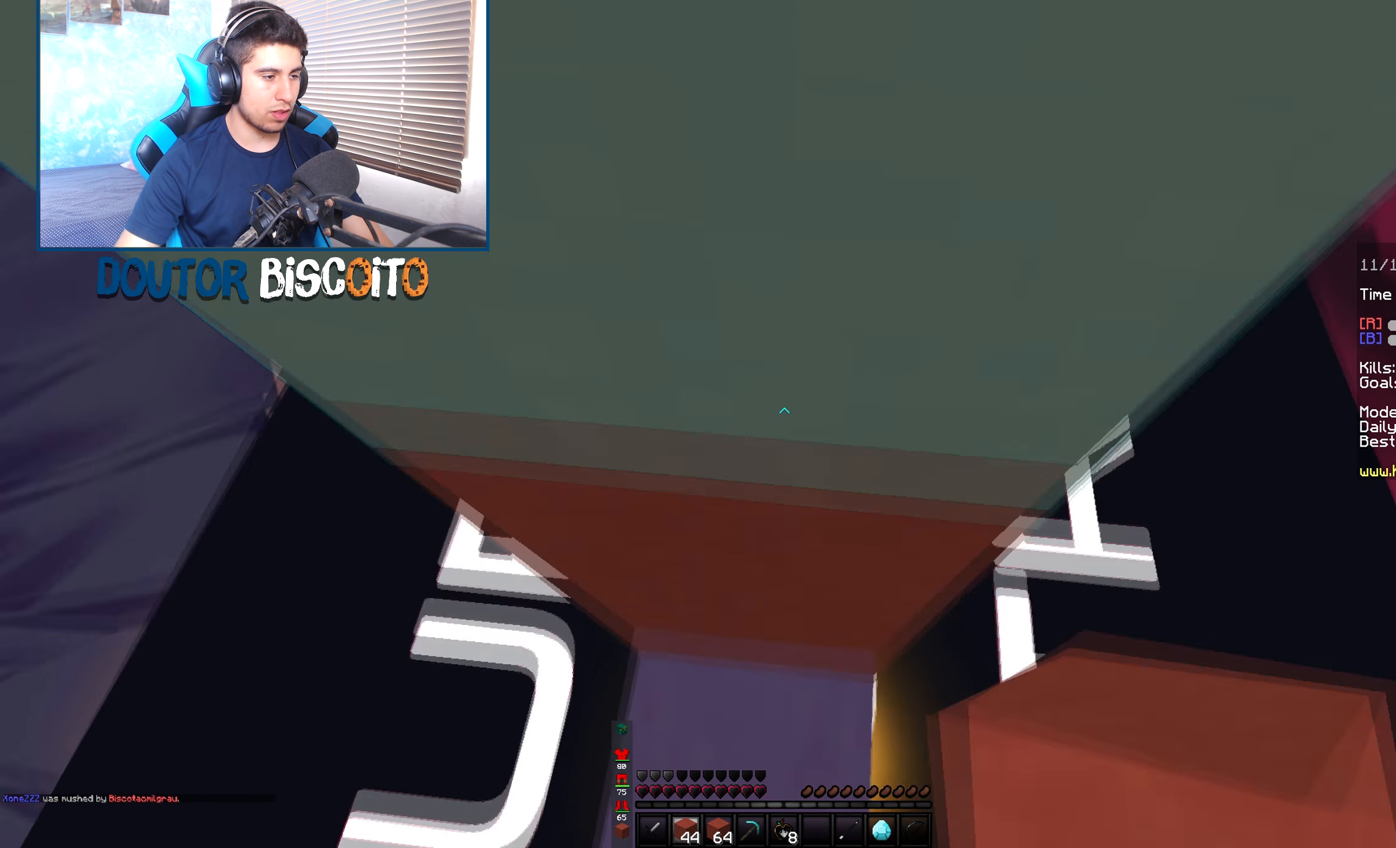
{"keys": ["down", "right"], "mouse": ["right"], "events": [[116, "mouse_right", "down"], [283, "down", "down"], [333, "space", "up"], [450, "right", "down"]]}
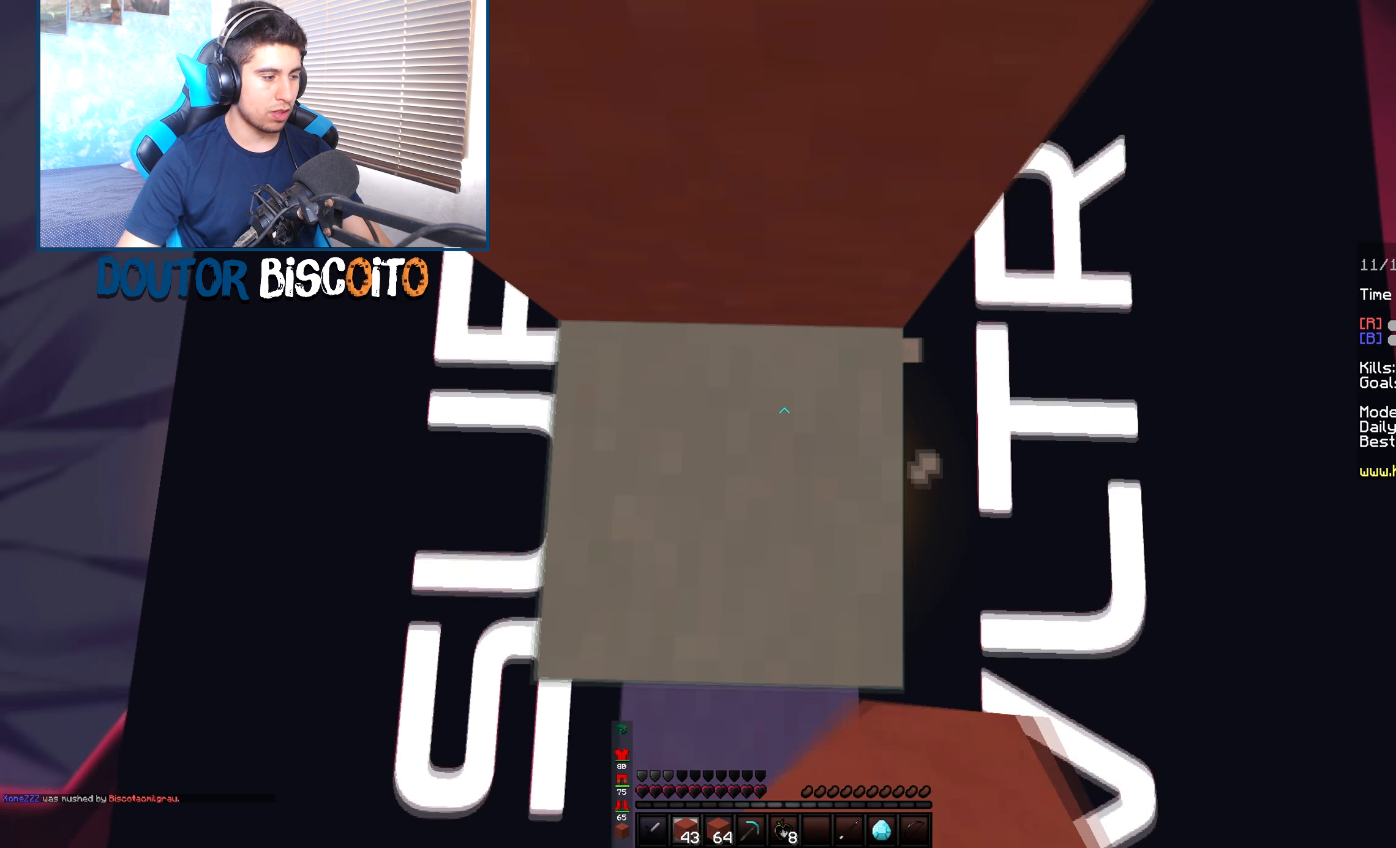
{"keys": ["space", "up"], "mouse": [], "events": [[33, "space", "down"], [83, "mouse_right", "up"], [133, "down", "up"], [133, "right", "up"], [150, "left", "down"], [283, "left", "up"], [283, "mouse_right", "down"], [283, "up", "down"], [483, "mouse_right", "up"]]}
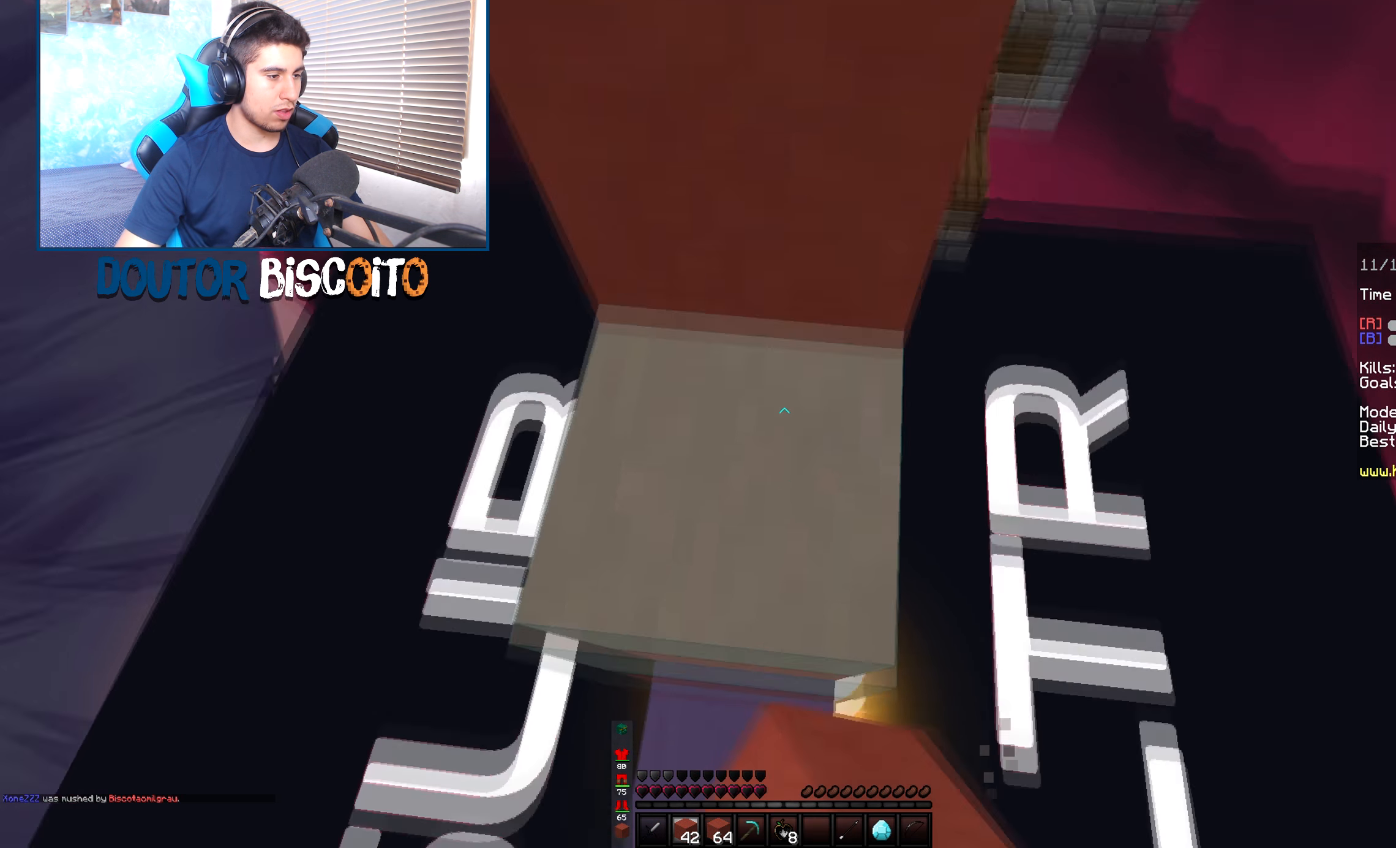
{"keys": ["space"], "mouse": [], "events": [[33, "up", "up"], [316, "mouse_right", "down"], [500, "mouse_right", "up"]]}
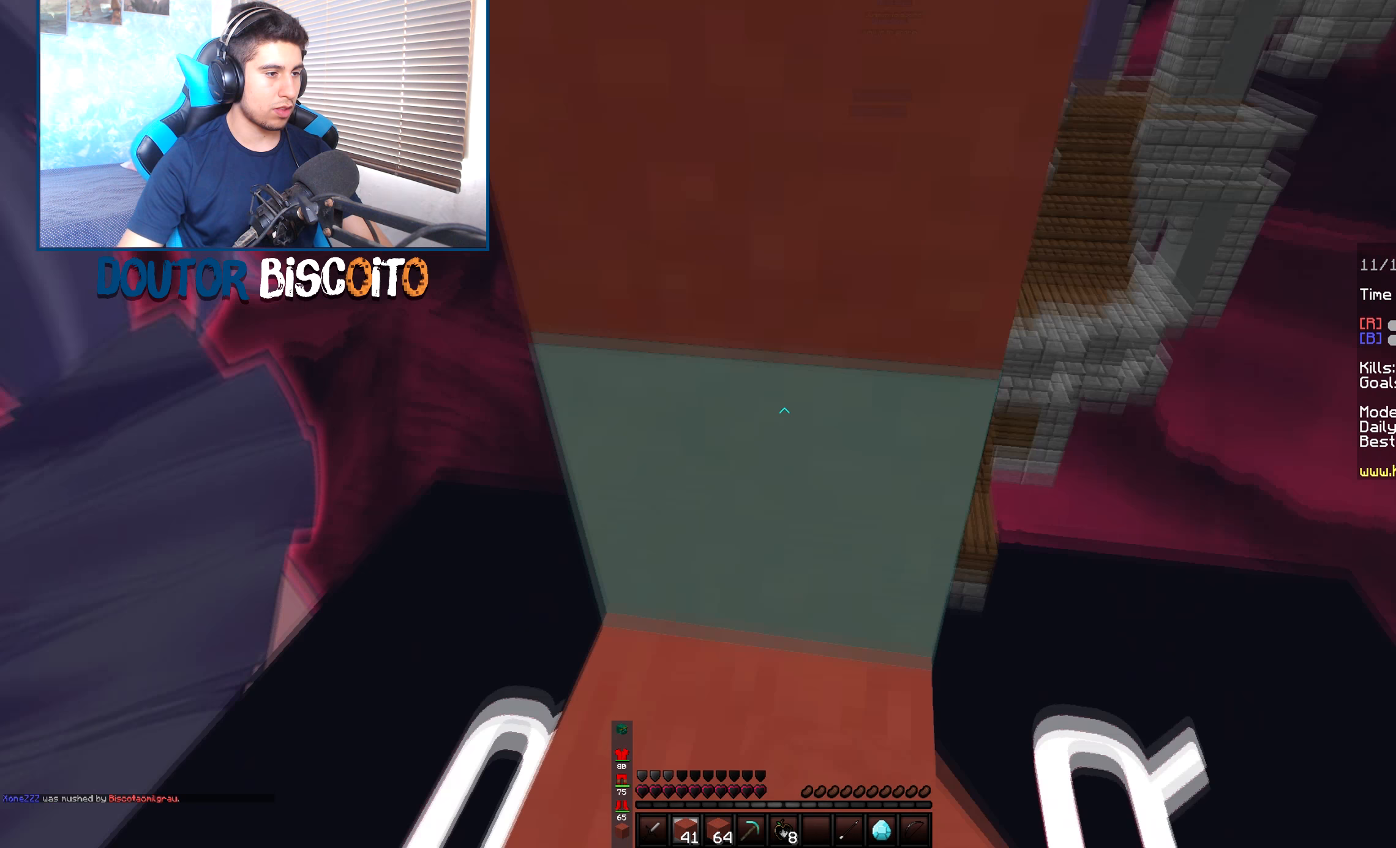
{"keys": ["space"], "mouse": [], "events": [[167, "up", "down"], [217, "mouse_right", "down"], [317, "up", "up"], [450, "mouse_right", "up"]]}
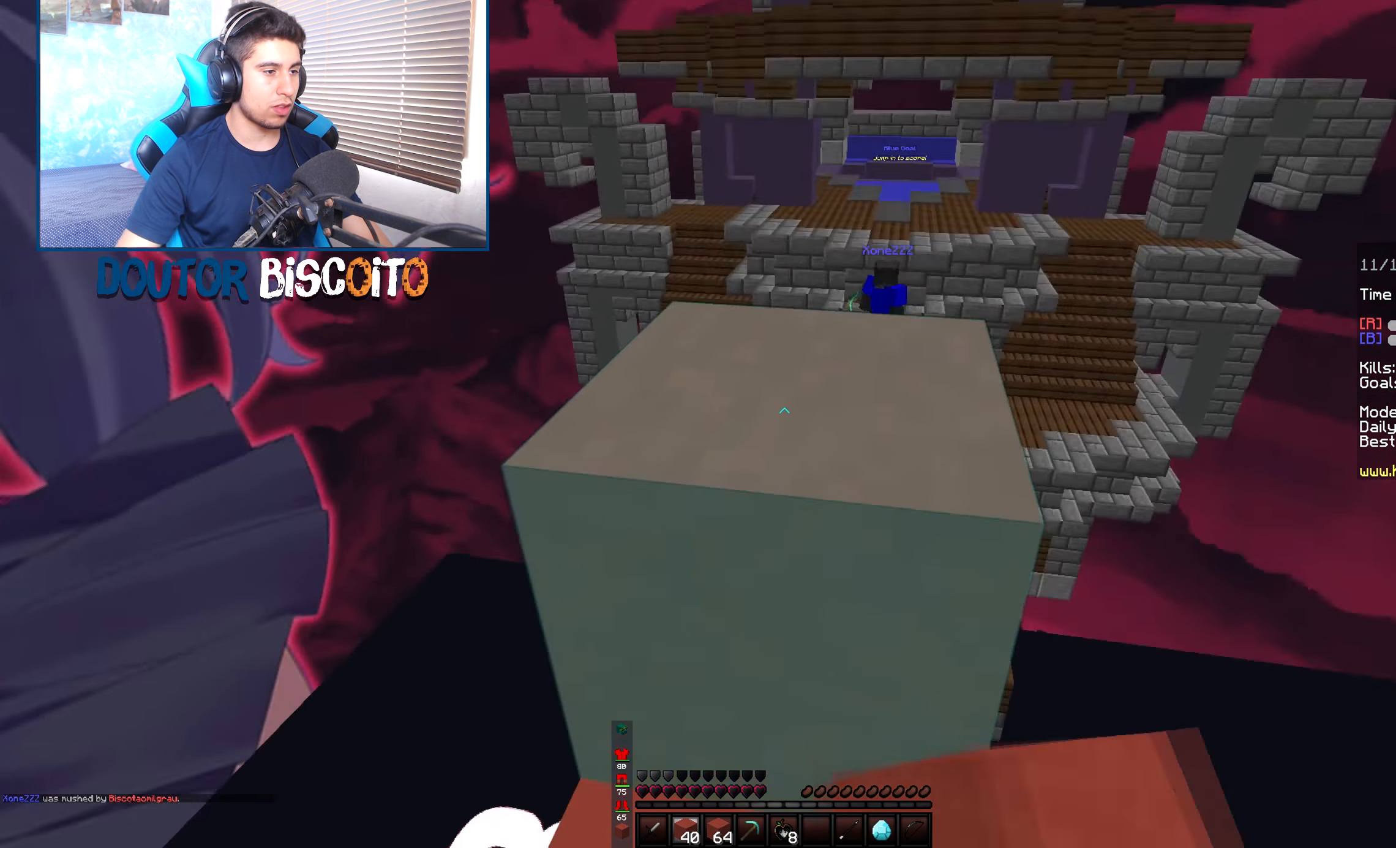
{"keys": ["right", "up"], "mouse": [], "events": [[217, "mouse_right", "down"], [333, "up", "down"], [433, "space", "up"], [450, "mouse_right", "up"], [467, "right", "down"]]}
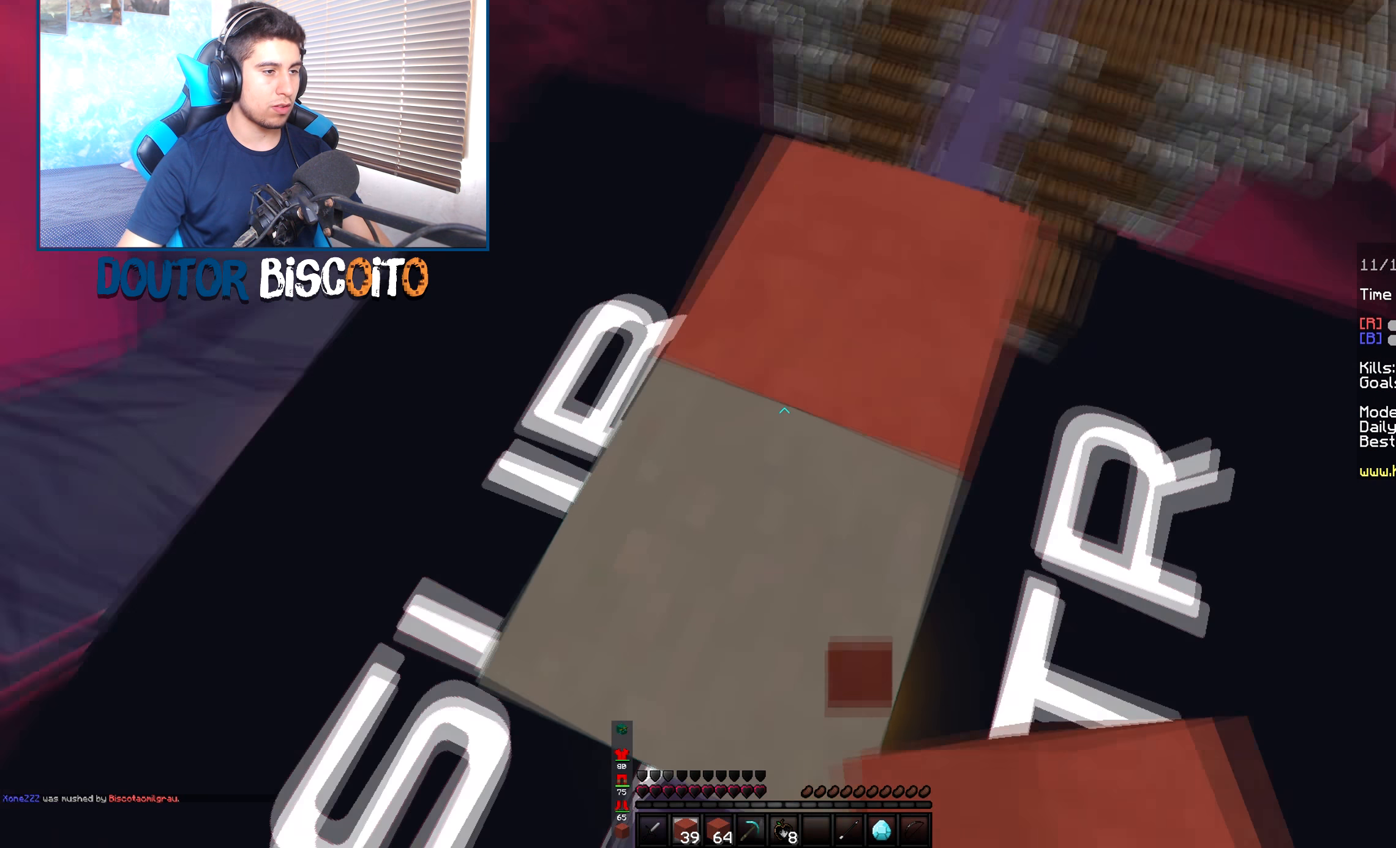
{"keys": ["down", "right", "space"], "mouse": [], "events": [[150, "up", "up"], [267, "down", "down"], [400, "space", "down"], [450, "down", "up"], [483, "down", "down"]]}
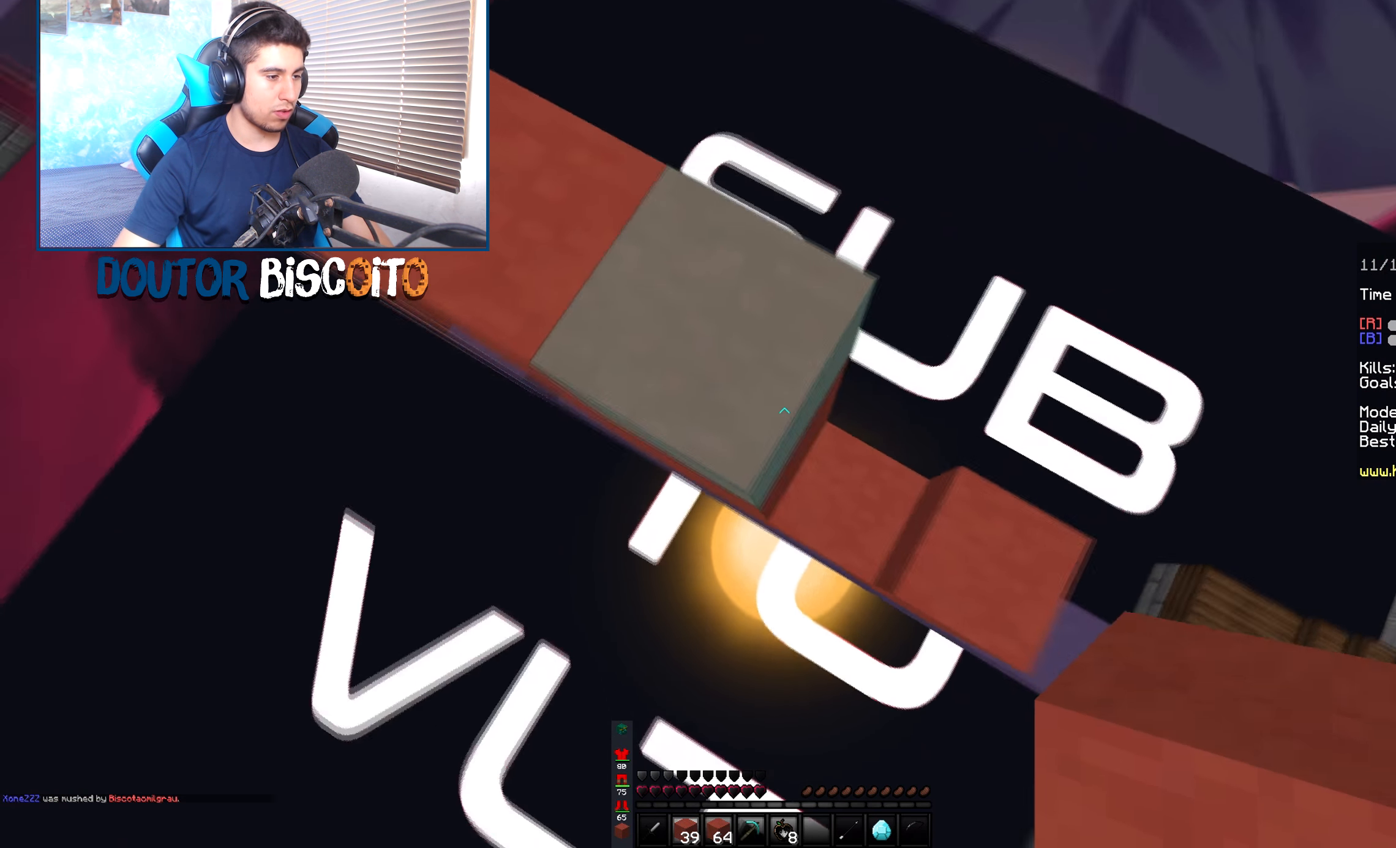
{"keys": ["right"], "mouse": [], "events": [[50, "mouse_right", "down"], [100, "down", "up"], [167, "space", "up"], [250, "down", "down"], [283, "mouse_right", "up"], [450, "down", "up"]]}
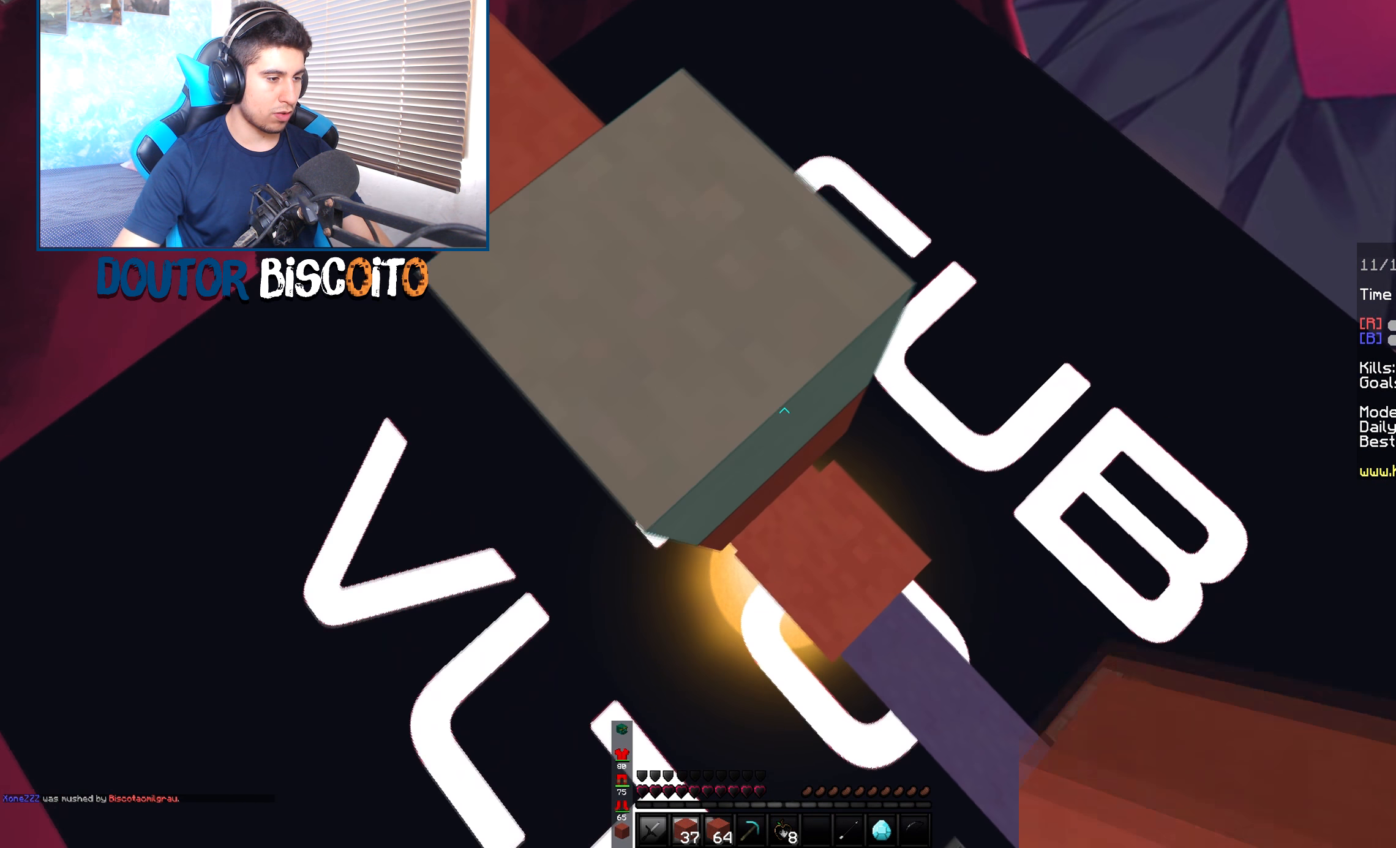
{"keys": ["down", "right"], "mouse": ["right"], "events": [[50, "down", "down"], [150, "left", "down"], [433, "left", "up"], [467, "mouse_right", "down"]]}
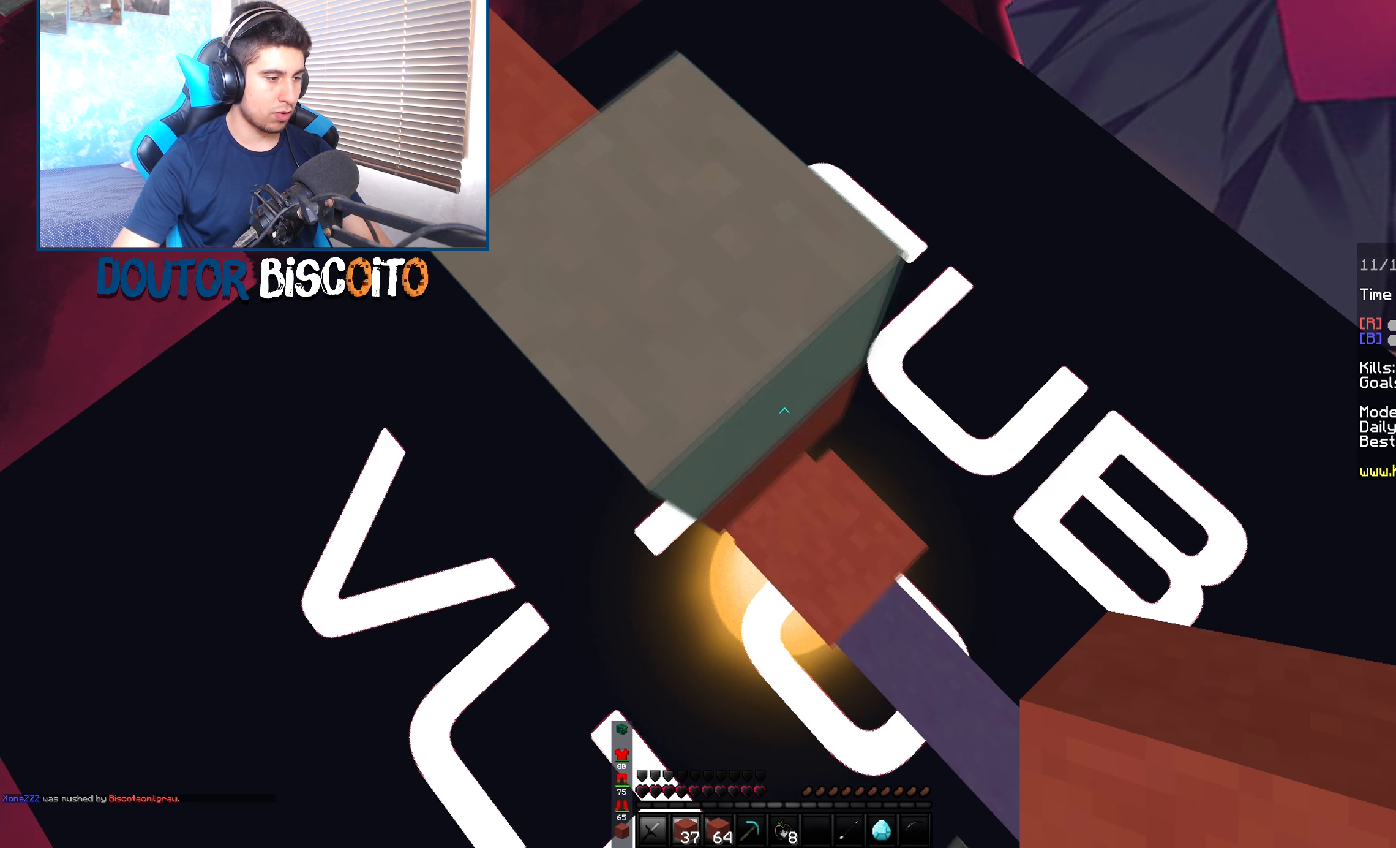
{"keys": ["down", "right", "space"], "mouse": ["right"], "events": [[100, "mouse_right", "up"], [183, "mouse_right", "down"], [317, "mouse_right", "up"], [433, "mouse_right", "down"], [483, "space", "down"]]}
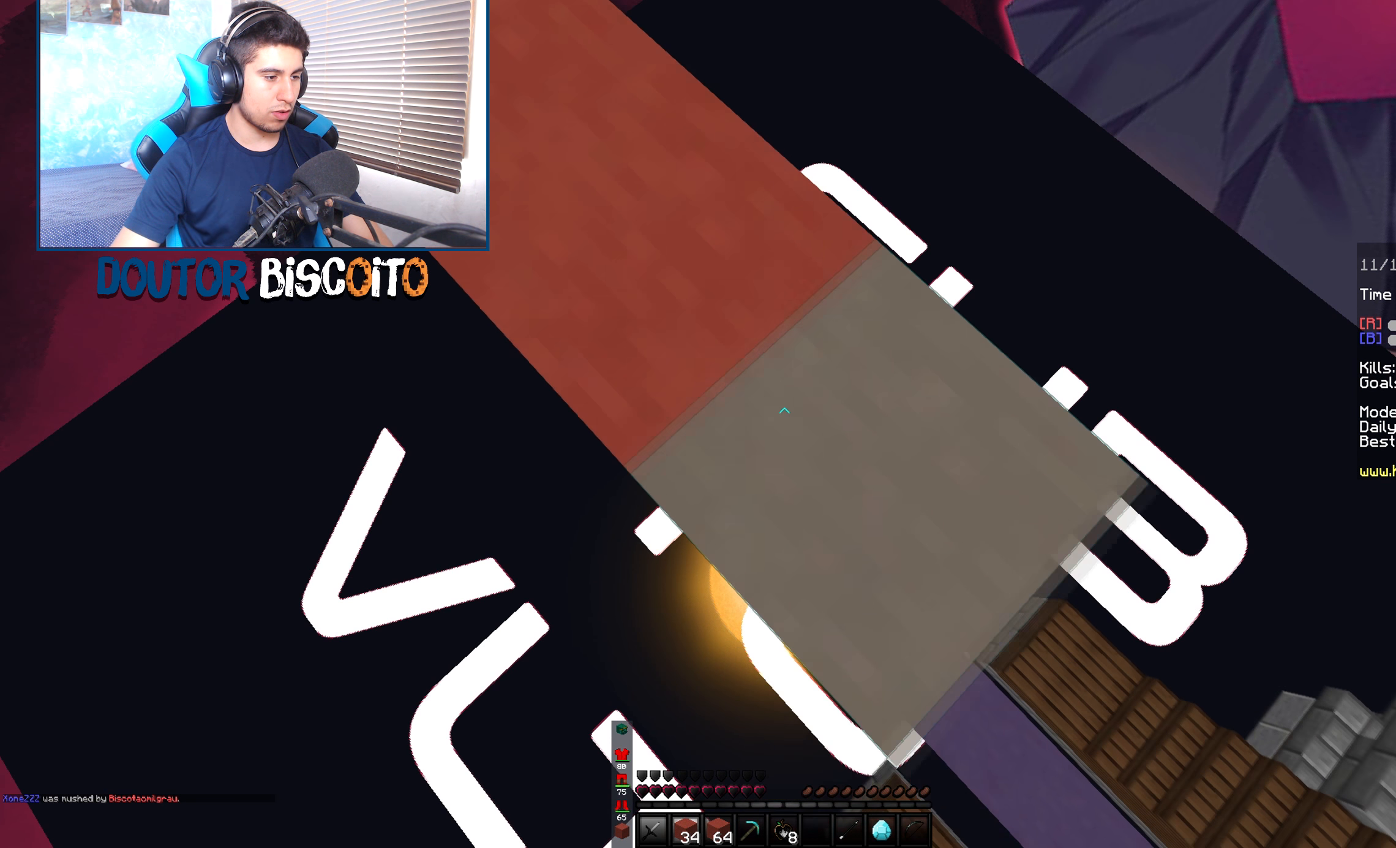
{"keys": ["down", "right"], "mouse": ["right"], "events": [[100, "mouse_right", "up"], [183, "space", "up"], [217, "mouse_right", "down"], [383, "mouse_right", "up"], [450, "mouse_right", "down"]]}
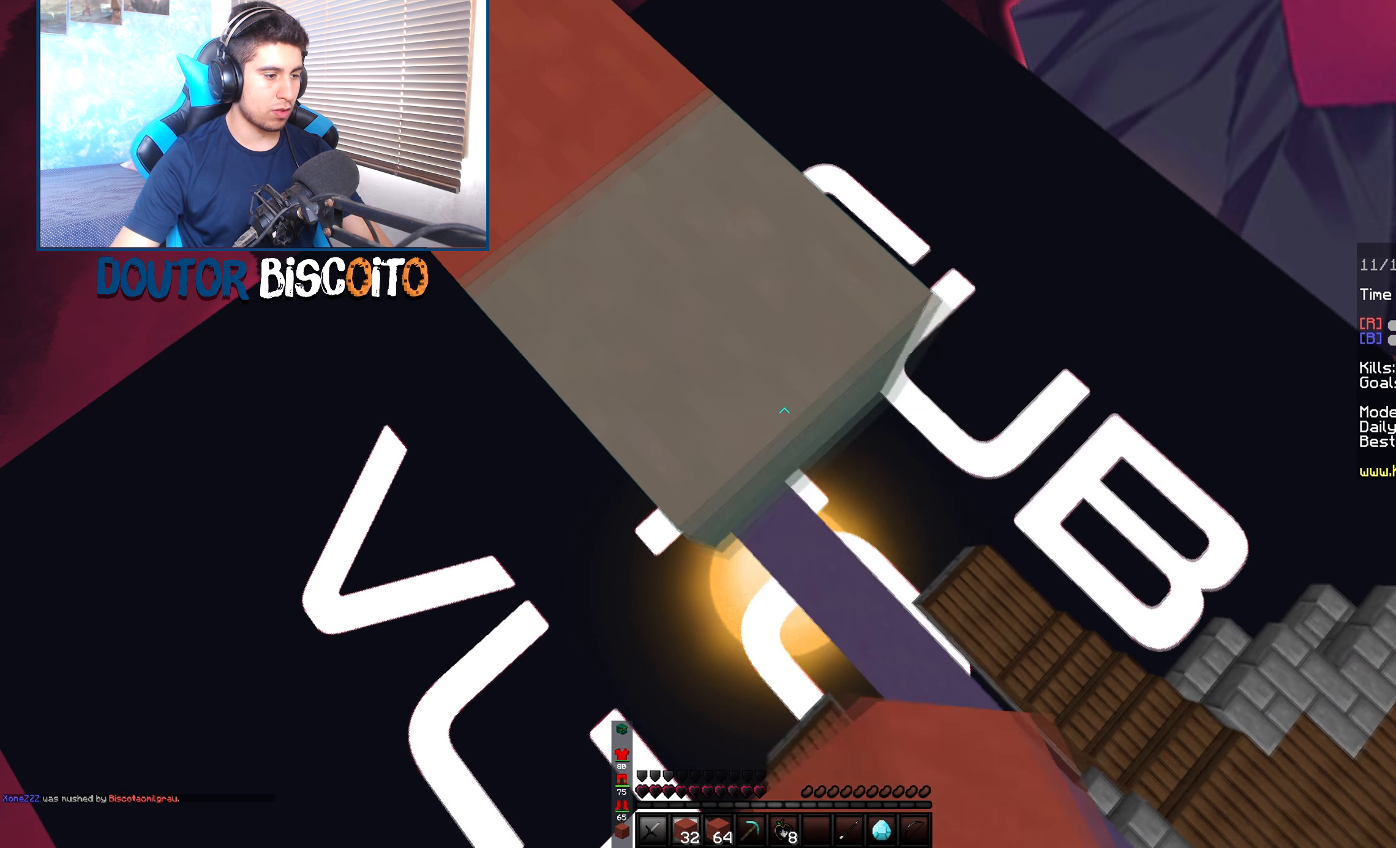
{"keys": ["down", "right"], "mouse": ["right"], "events": [[100, "mouse_right", "up"], [183, "mouse_right", "down"], [333, "mouse_right", "up"], [417, "mouse_right", "down"]]}
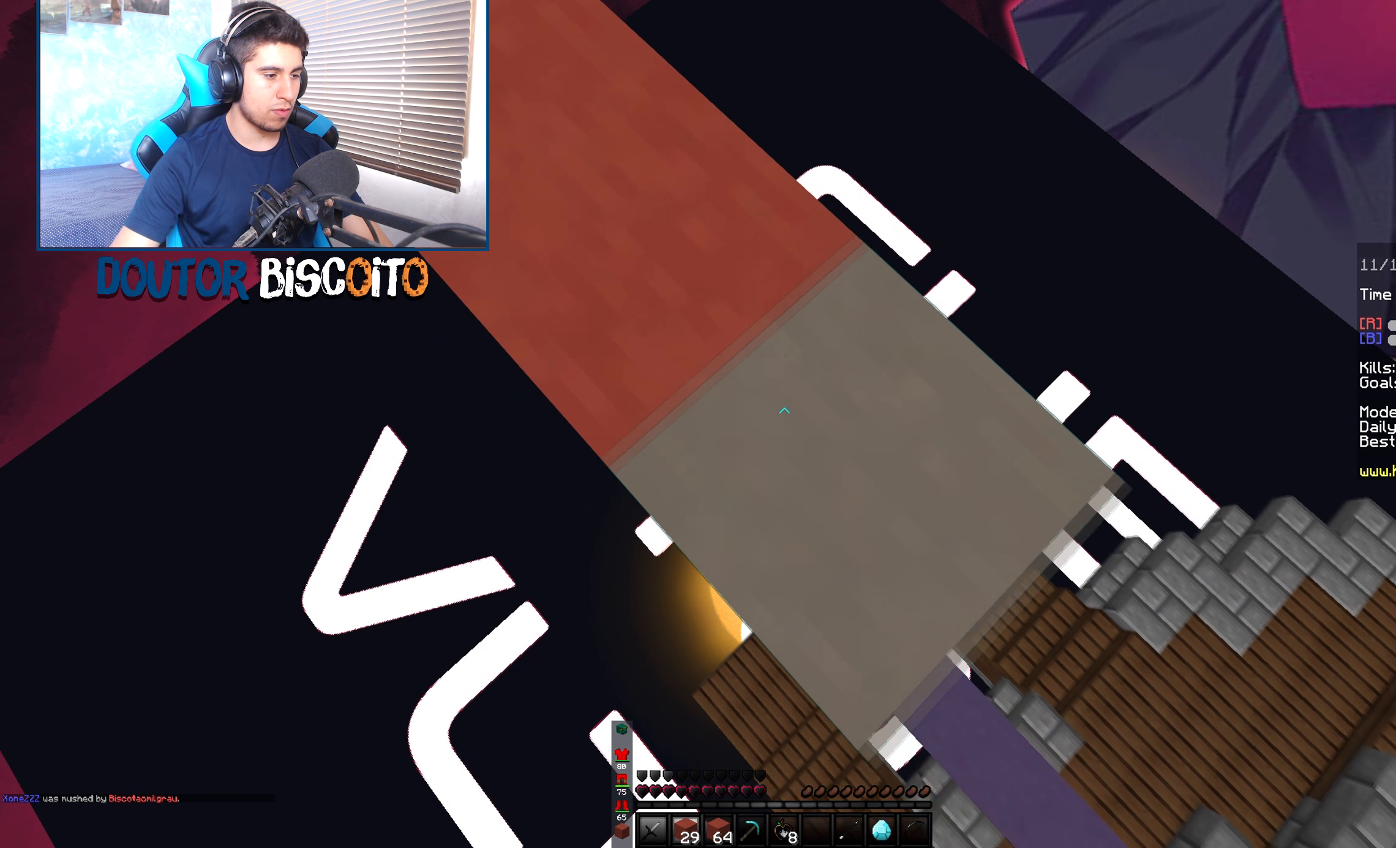
{"keys": ["down", "right"], "mouse": ["right"], "events": [[50, "mouse_right", "up"], [83, "space", "down"], [200, "mouse_right", "down"], [267, "space", "up"], [333, "mouse_right", "up"], [450, "mouse_right", "down"]]}
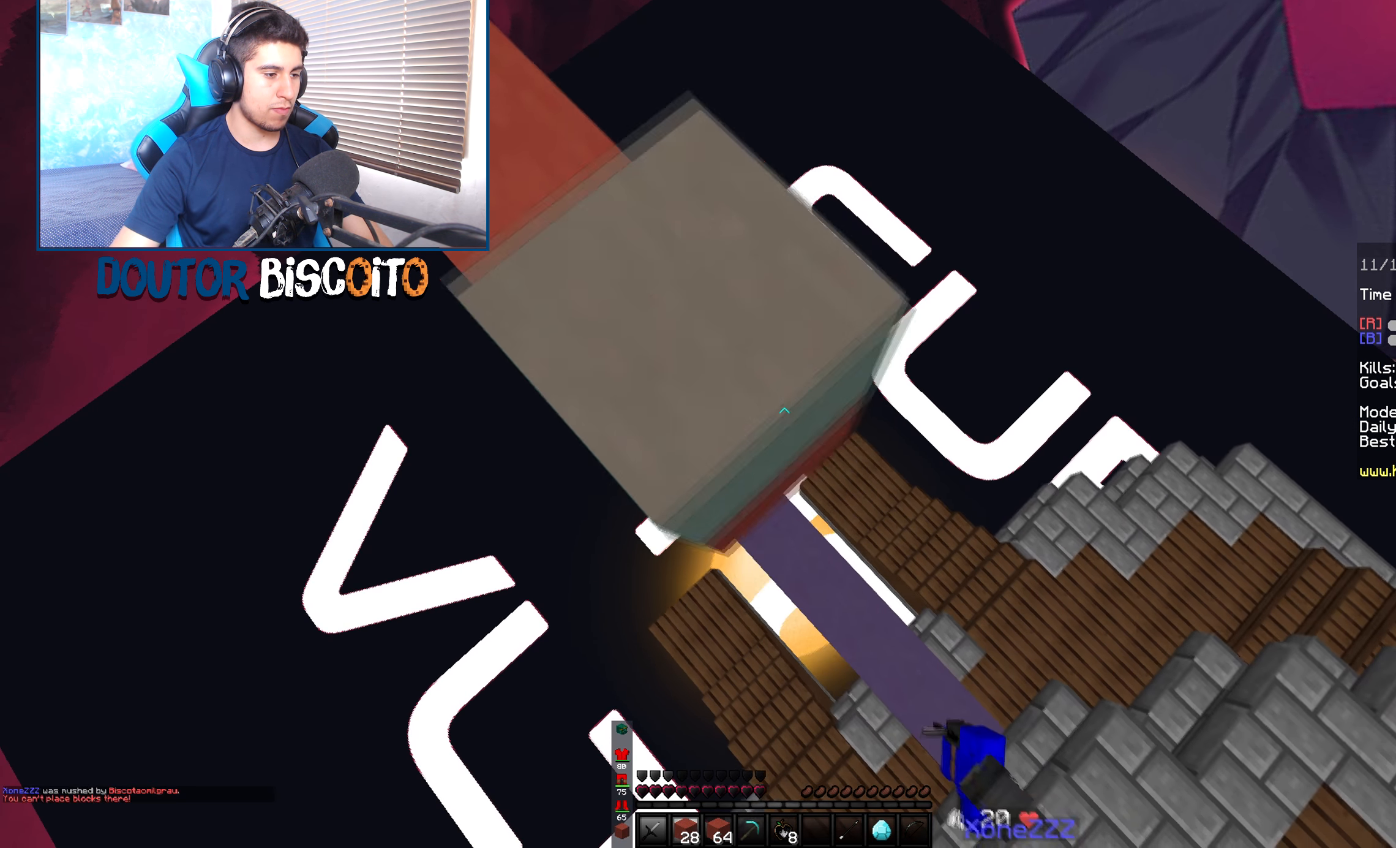
{"keys": ["down", "right"], "mouse": ["right"], "events": [[67, "mouse_right", "up"], [183, "mouse_right", "down"], [283, "mouse_right", "up"], [433, "mouse_right", "down"]]}
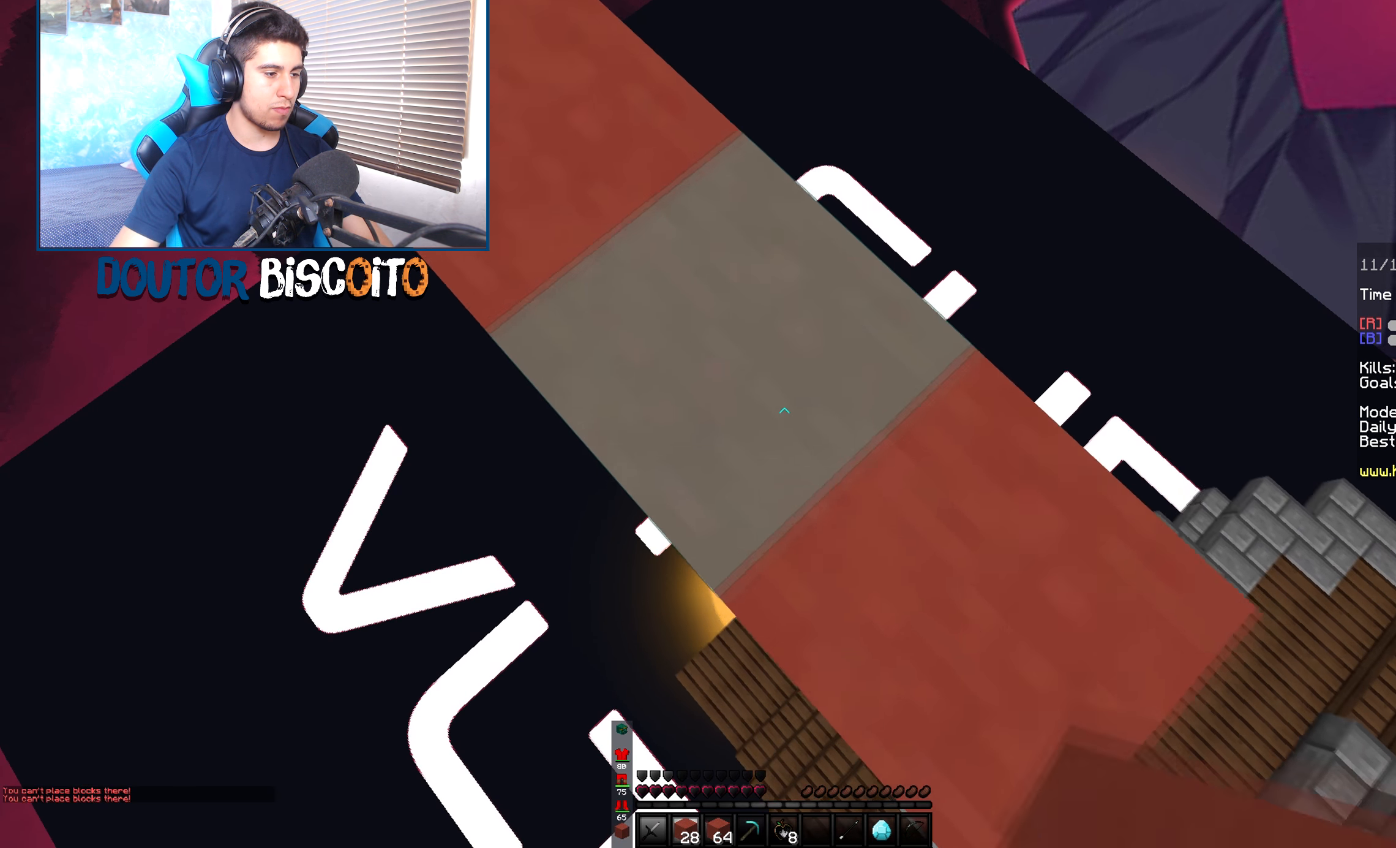
{"keys": ["down", "right", "space"], "mouse": [], "events": [[84, "mouse_right", "up"], [300, "mouse_right", "down"], [334, "space", "down"], [484, "mouse_right", "up"]]}
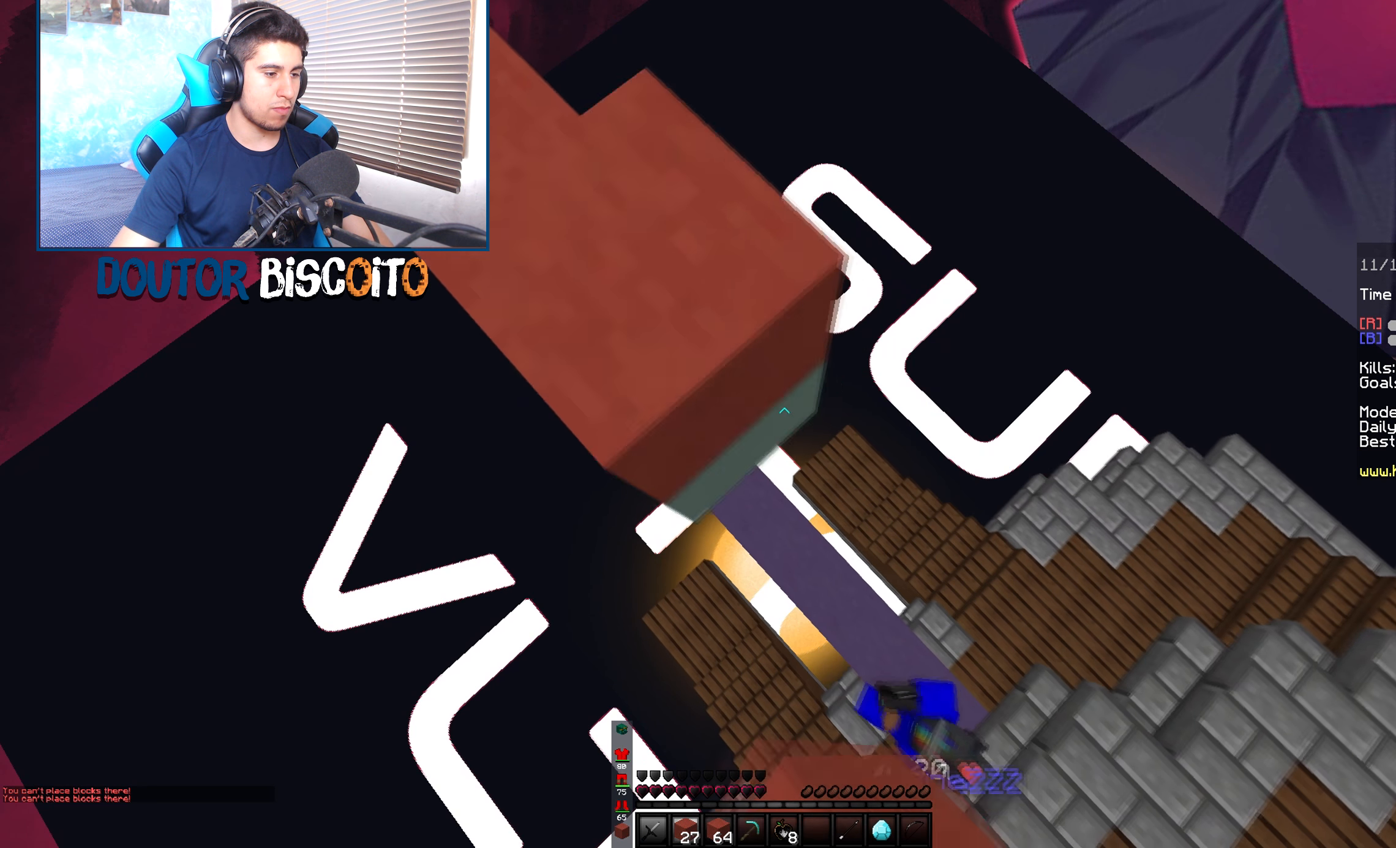
{"keys": ["right", "space", "up"], "mouse": [], "events": [[50, "space", "up"], [100, "mouse_right", "down"], [267, "mouse_right", "up"], [267, "space", "down"], [350, "down", "up"], [400, "up", "down"]]}
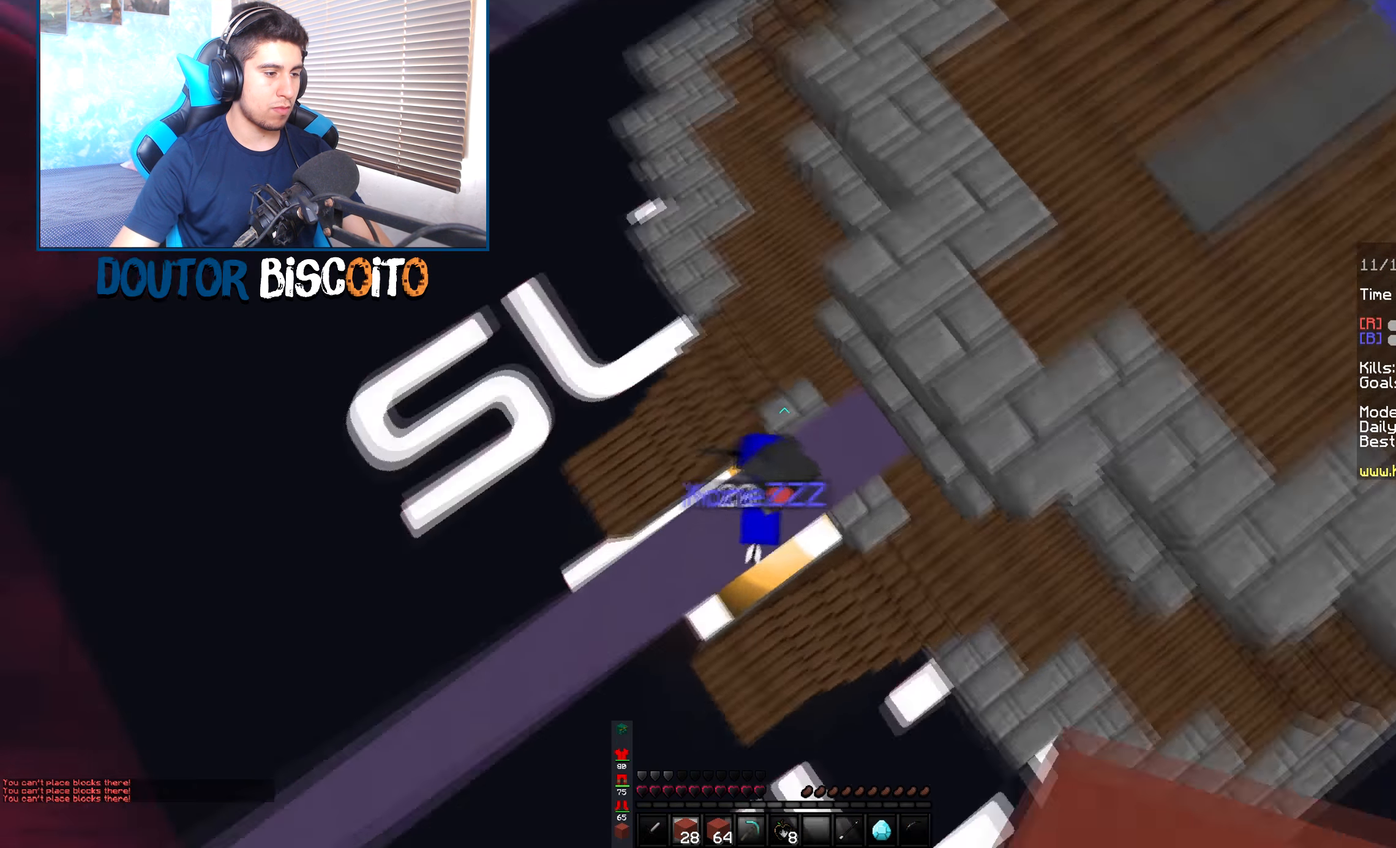
{"keys": ["space", "up"], "mouse": [], "events": [[167, "left", "down"], [184, "mouse_right", "down"], [334, "space", "up"], [350, "left", "up"], [417, "mouse_right", "up"], [467, "right", "up"], [467, "space", "down"]]}
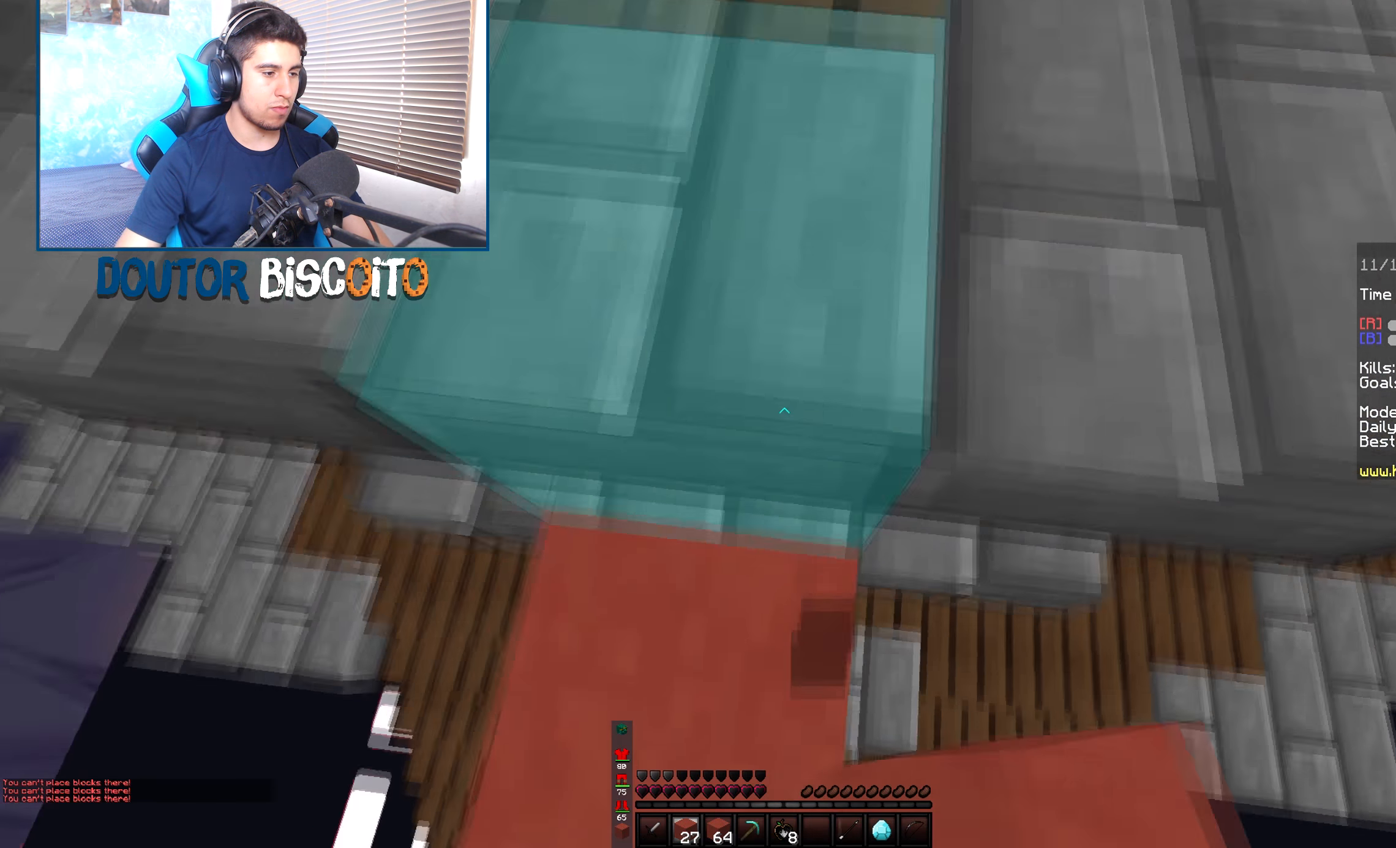
{"keys": ["space", "up"], "mouse": [], "events": [[267, "space", "up"], [367, "space", "down"]]}
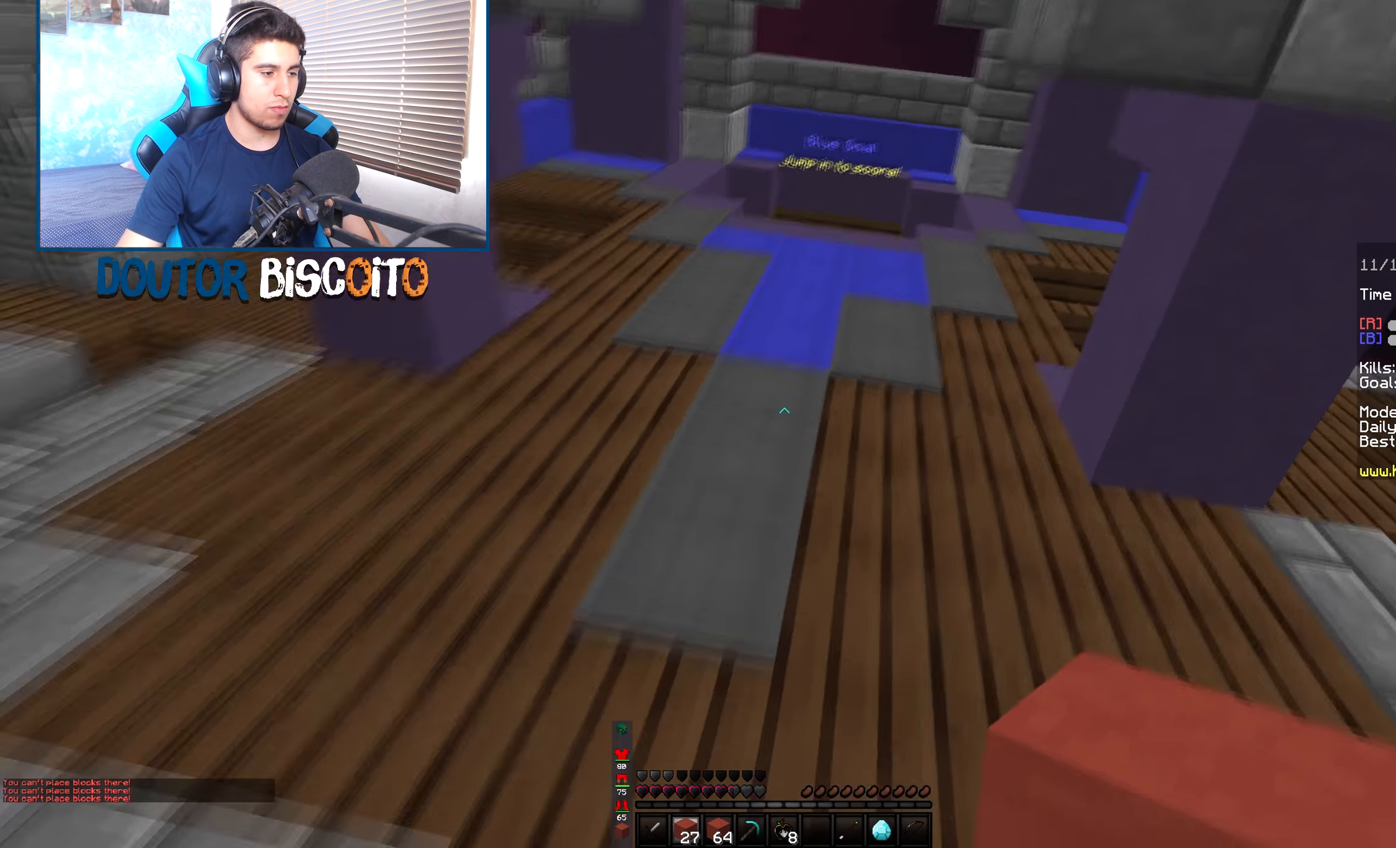
{"keys": ["space", "up"], "mouse": [], "events": [[200, "space", "up"], [384, "space", "down"]]}
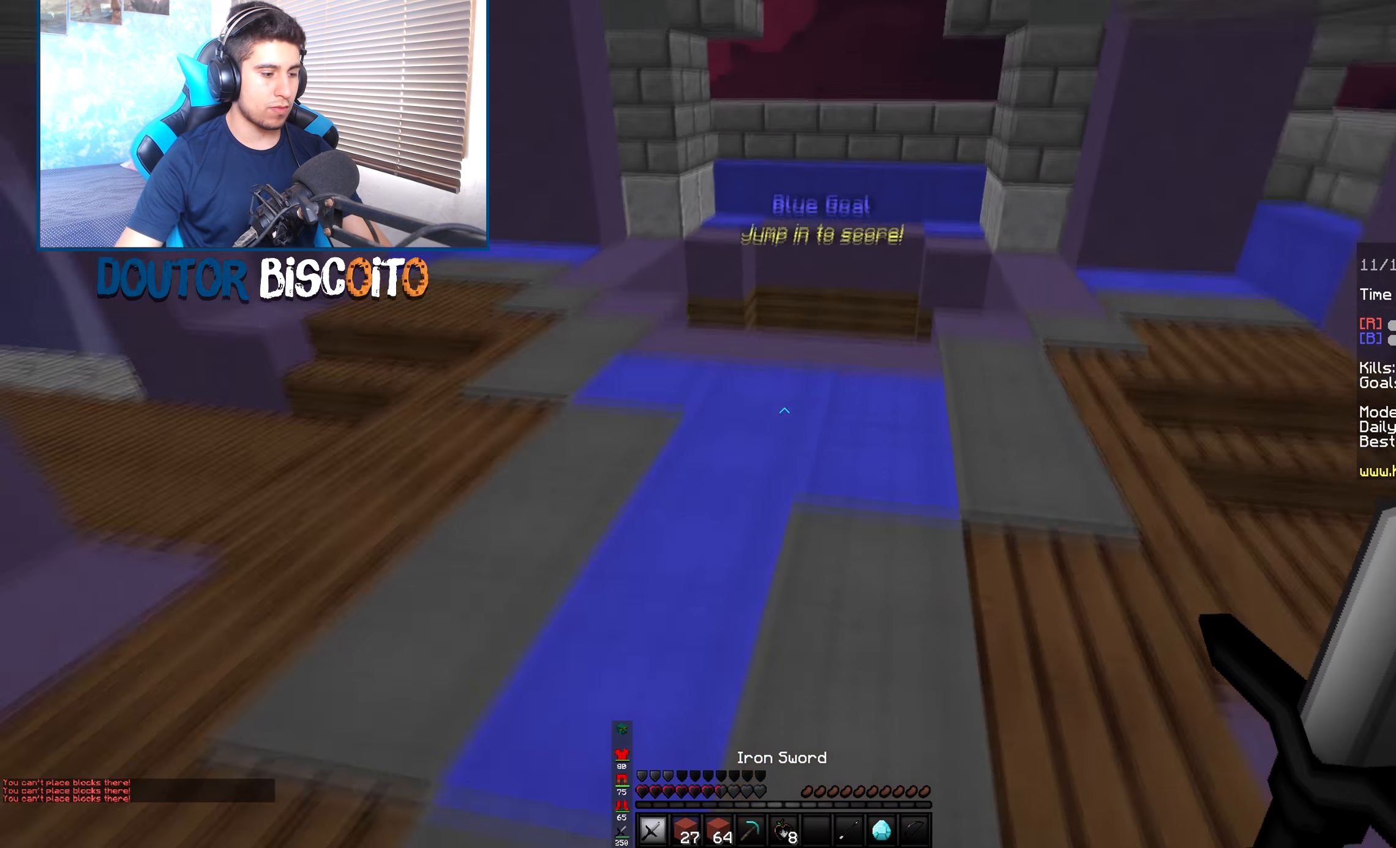
{"keys": ["space", "up"], "mouse": [], "events": [[117, "space", "up"], [417, "space", "down"]]}
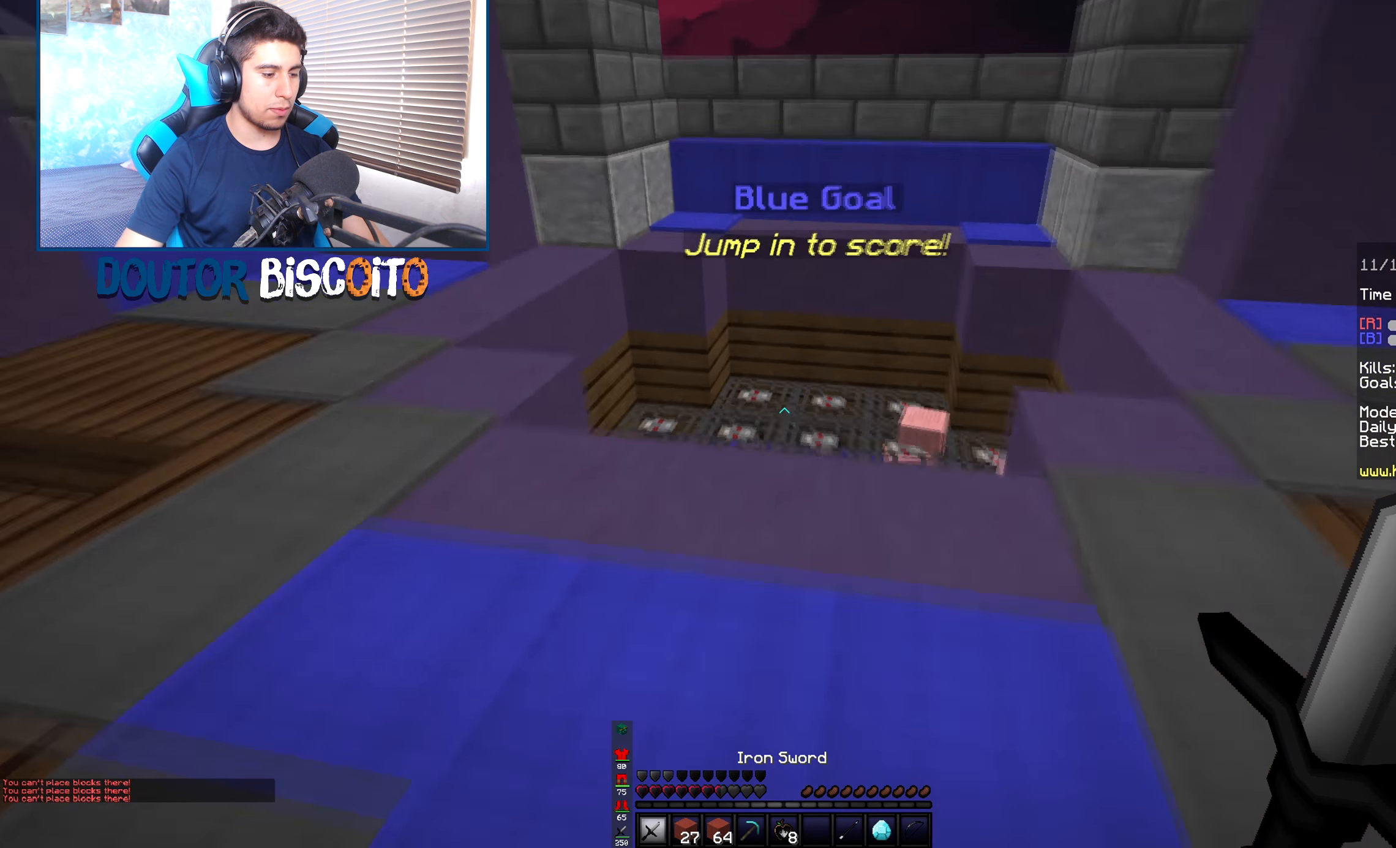
{"keys": ["down", "right", "space"], "mouse": [], "events": [[117, "right", "down"], [217, "up", "up"], [434, "down", "down"]]}
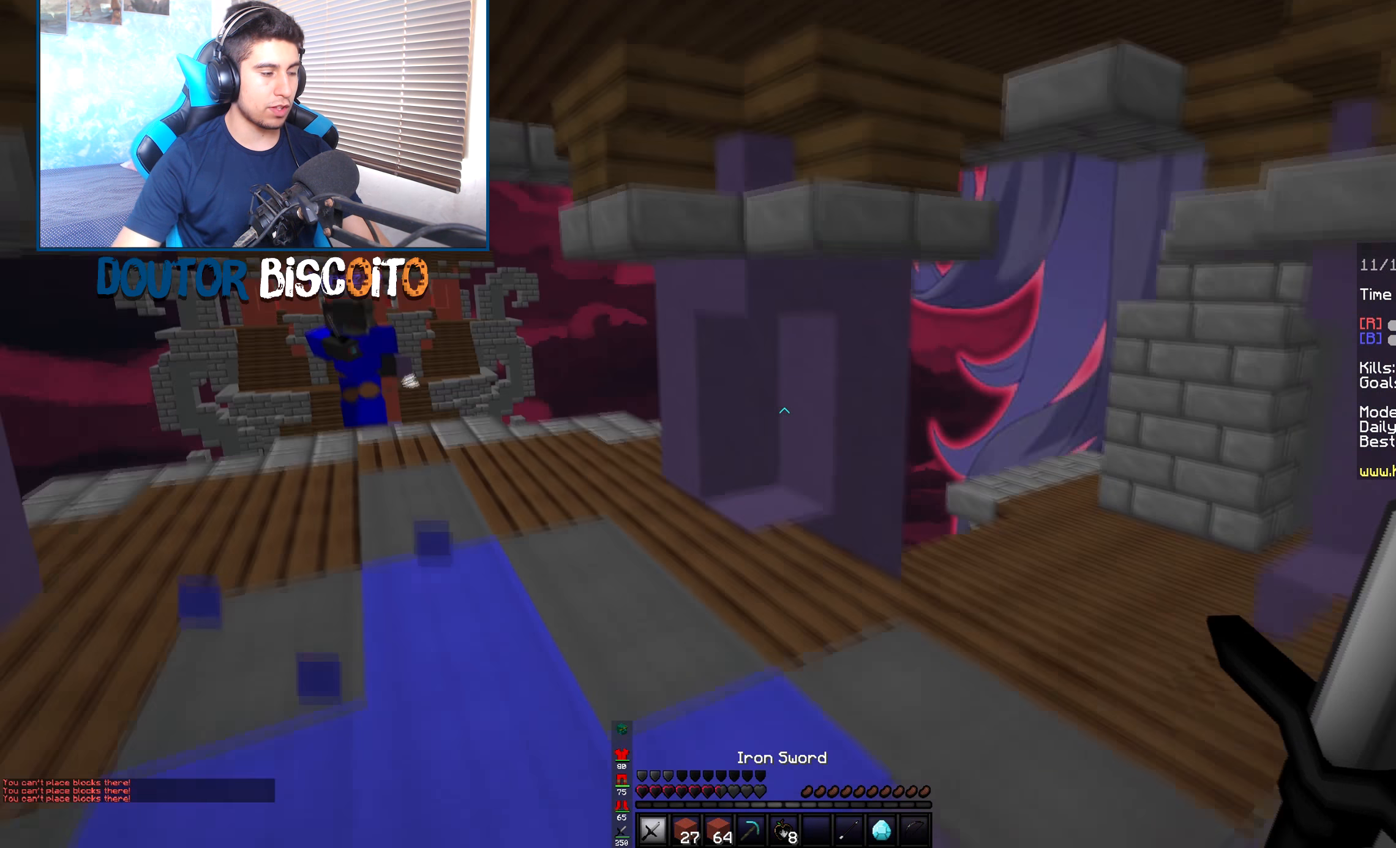
{"keys": ["down"], "mouse": [], "events": [[34, "space", "up"], [217, "right", "up"], [234, "space", "down"], [350, "space", "up"]]}
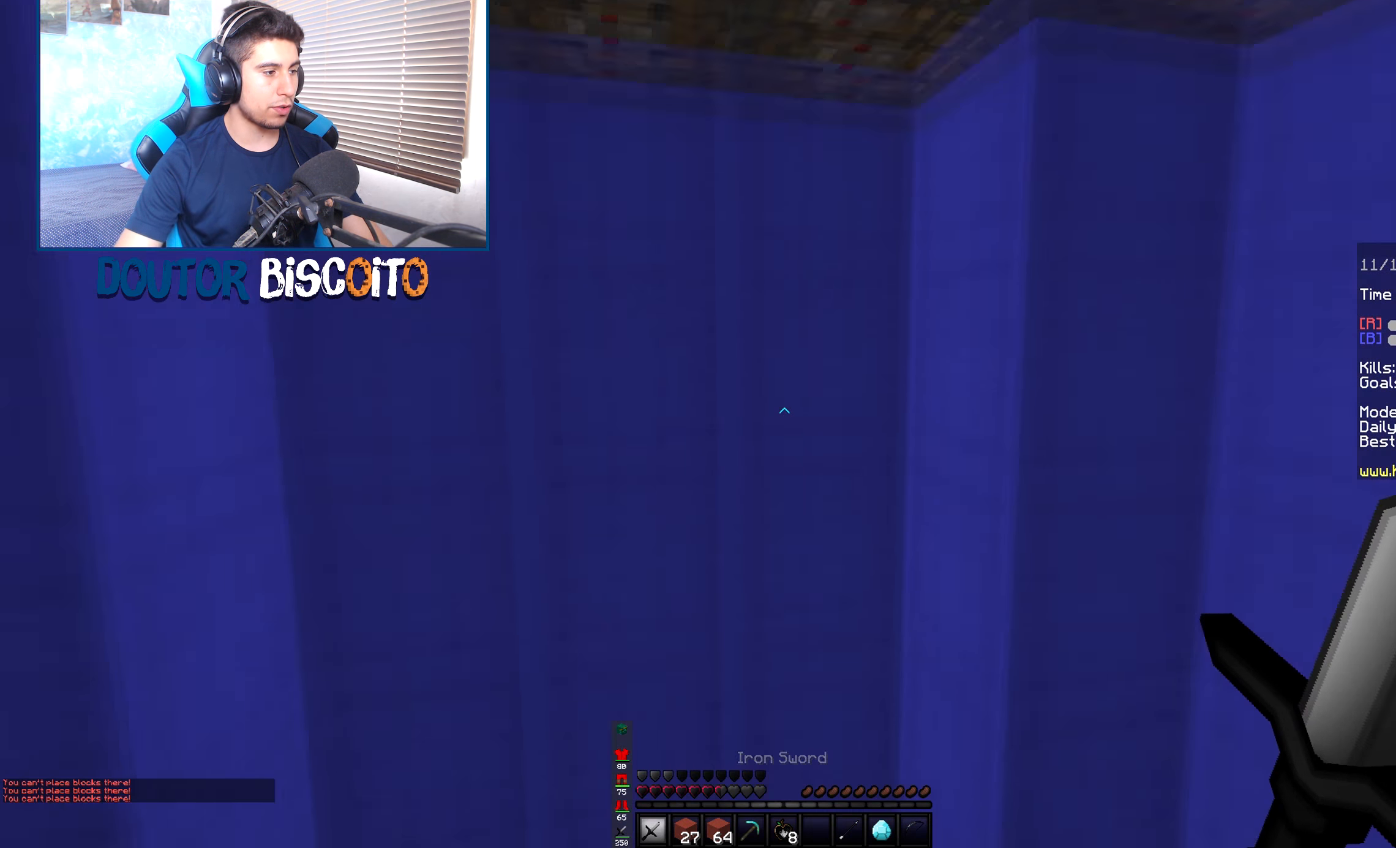
{"keys": [], "mouse": ["left"], "events": [[200, "down", "up"], [417, "mouse_left", "down"]]}